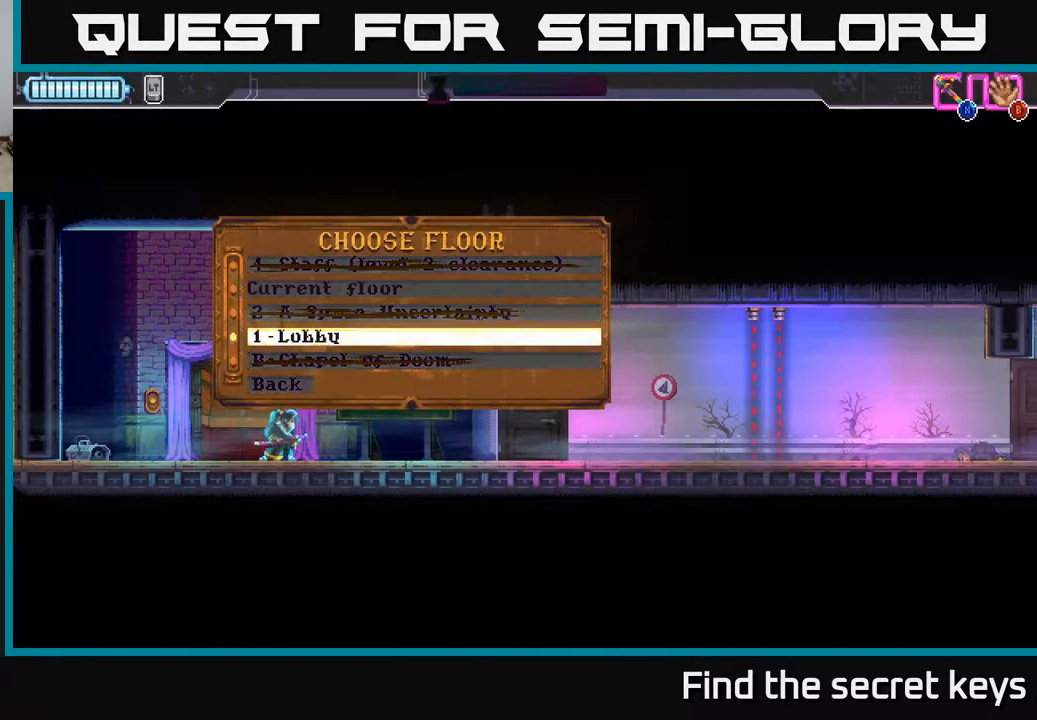
Gameplay with a controller (Xbox layout); each line is a JSON object with the inputs held at the frame after it. "events" lists button and stick changes between this image and that frame as [ms after this image, input, new state], when the widget could be followed in between.
{"buttons": [], "left_stick": "center", "right_stick": "center", "events": []}
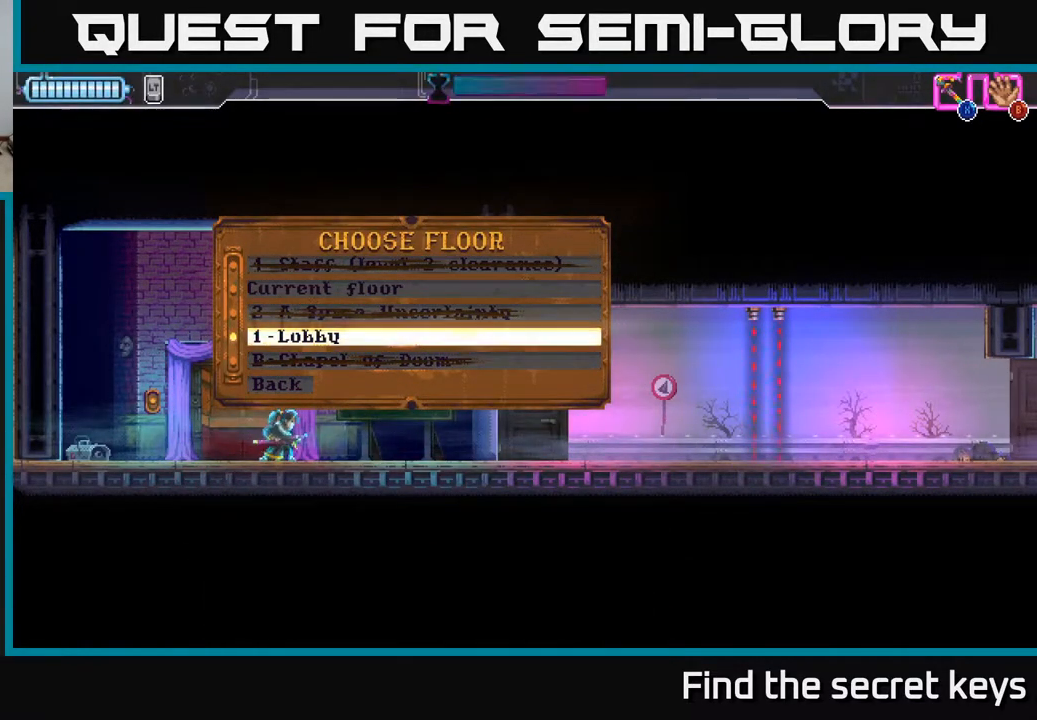
{"buttons": [], "left_stick": "center", "right_stick": "center", "events": []}
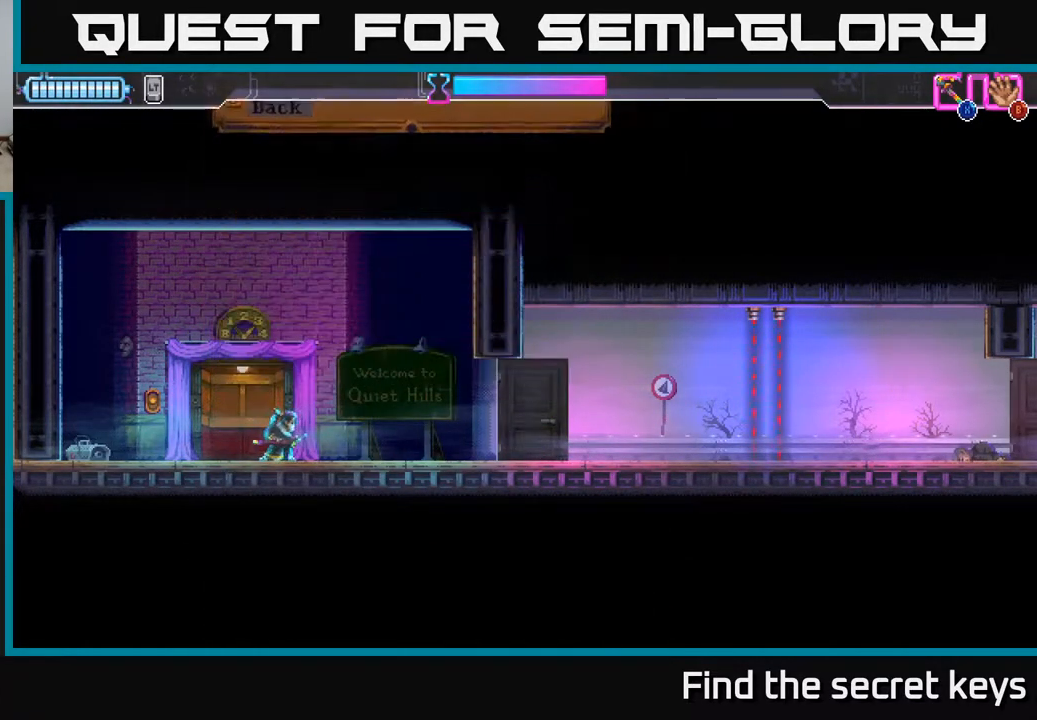
{"buttons": [], "left_stick": "center", "right_stick": "center", "events": []}
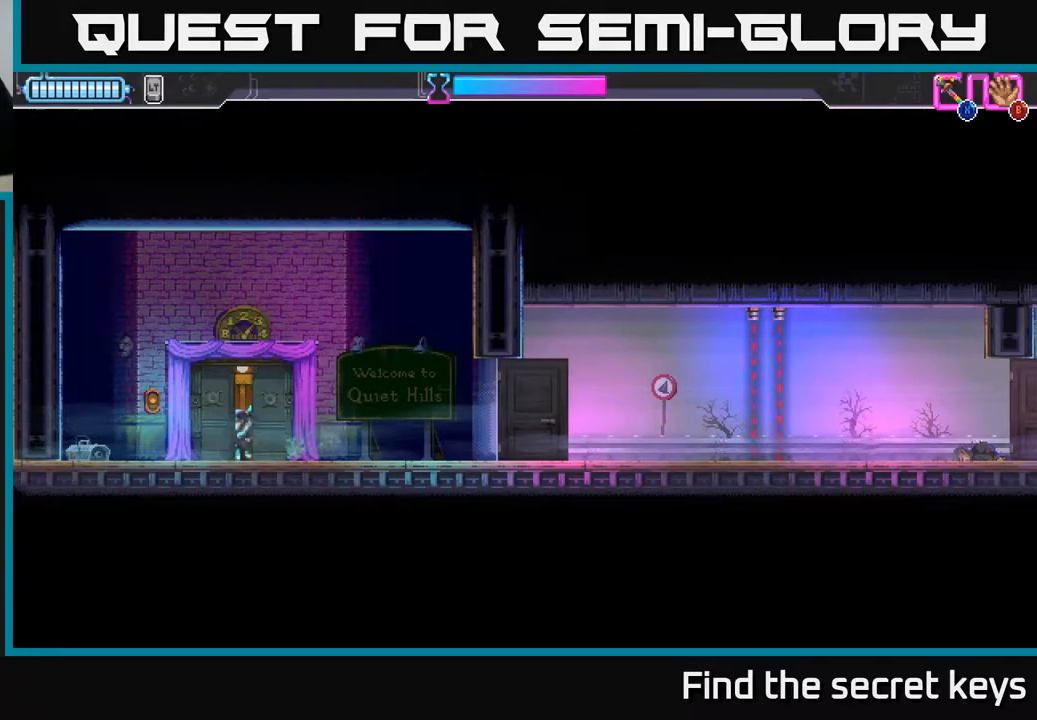
{"buttons": [], "left_stick": "center", "right_stick": "center", "events": []}
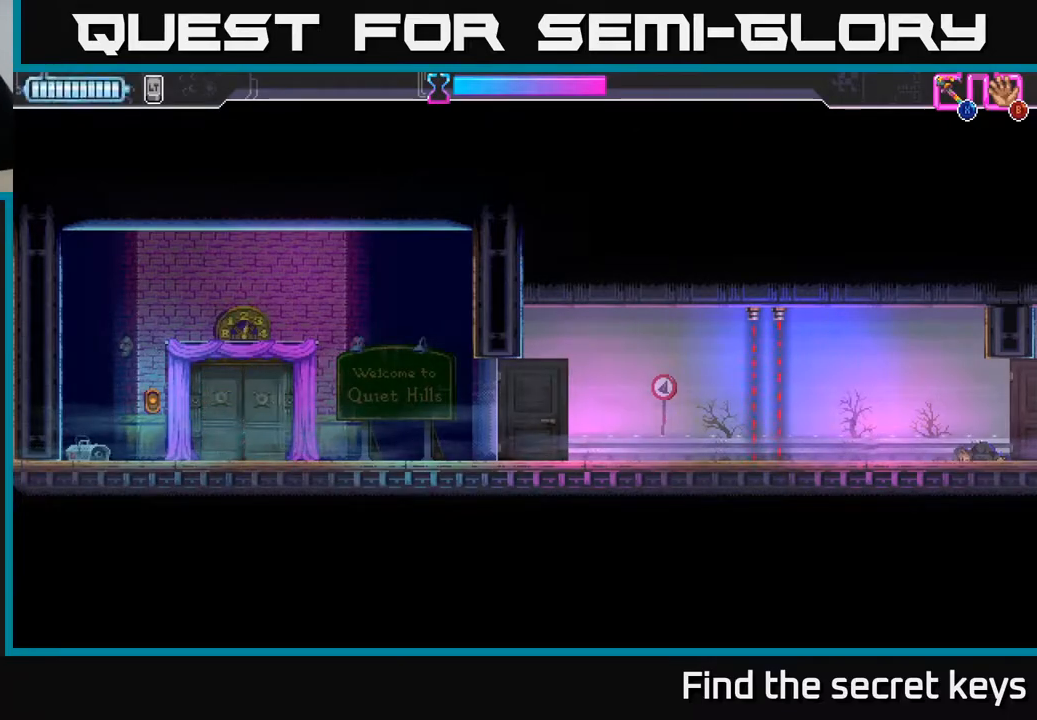
{"buttons": [], "left_stick": "center", "right_stick": "center", "events": []}
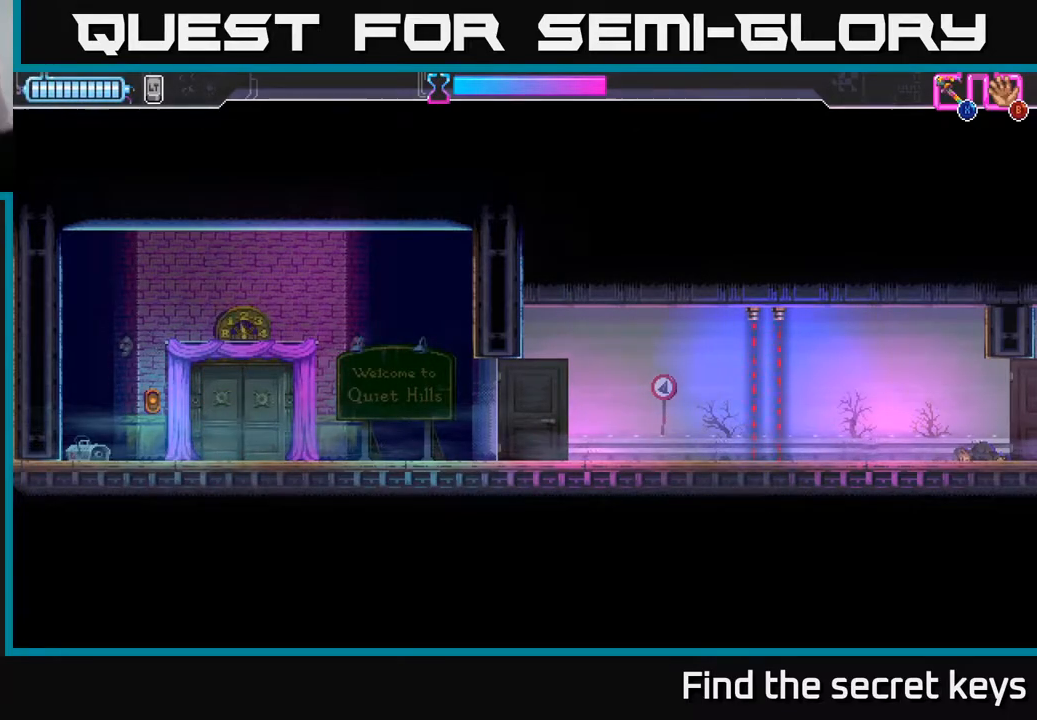
{"buttons": [], "left_stick": "center", "right_stick": "center", "events": []}
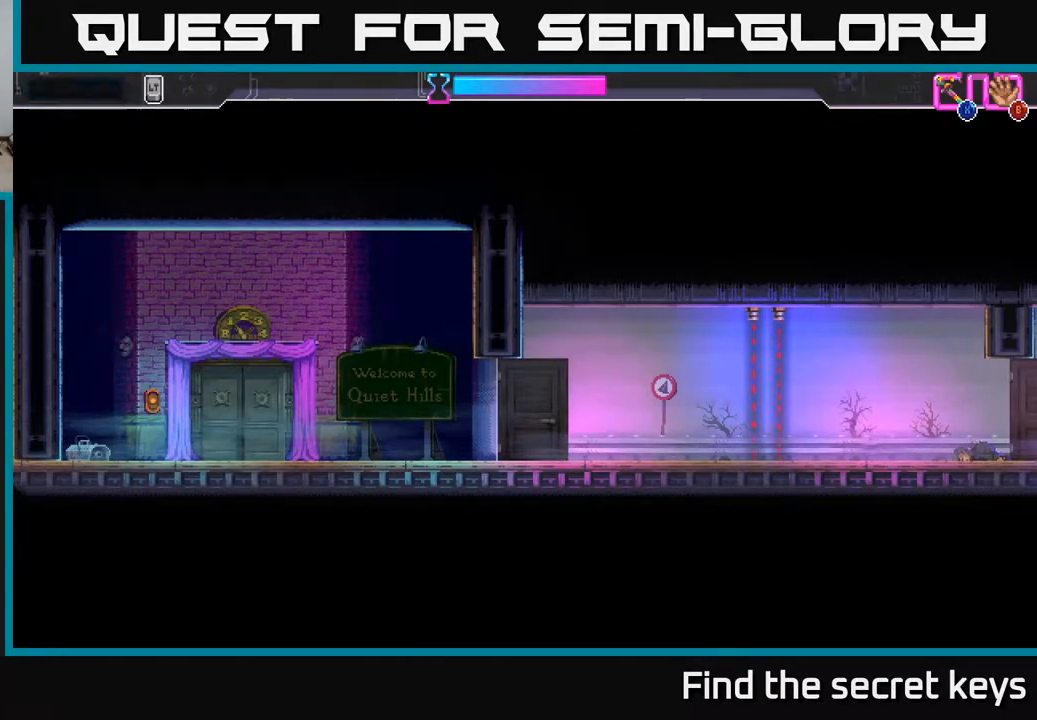
{"buttons": [], "left_stick": "center", "right_stick": "center", "events": []}
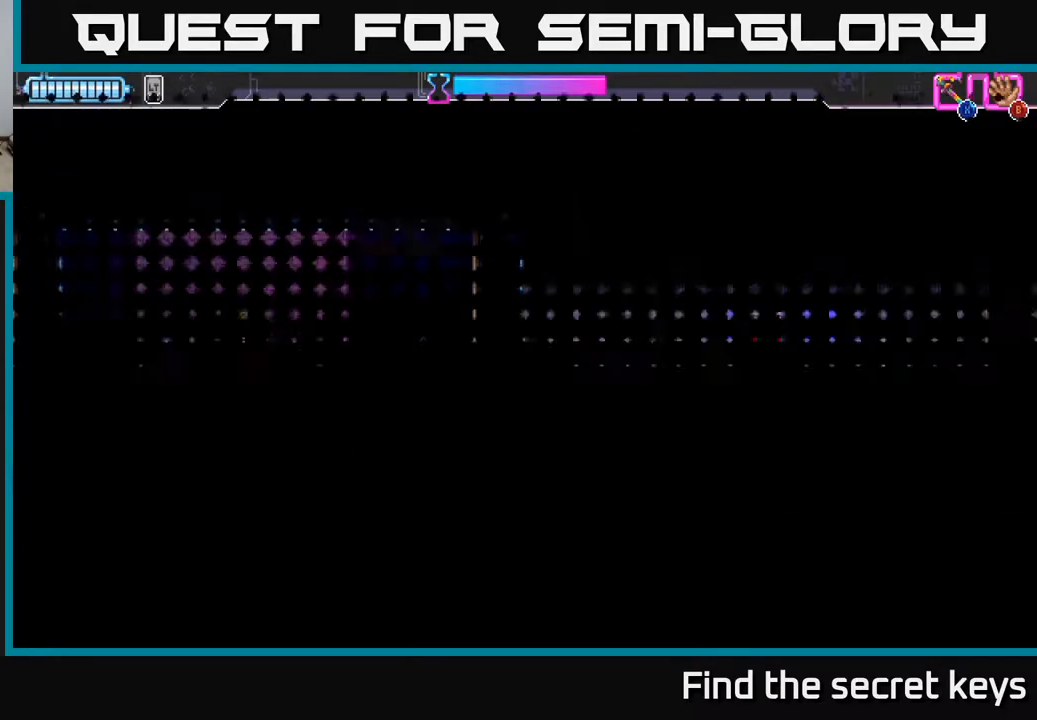
{"buttons": [], "left_stick": "center", "right_stick": "center", "events": []}
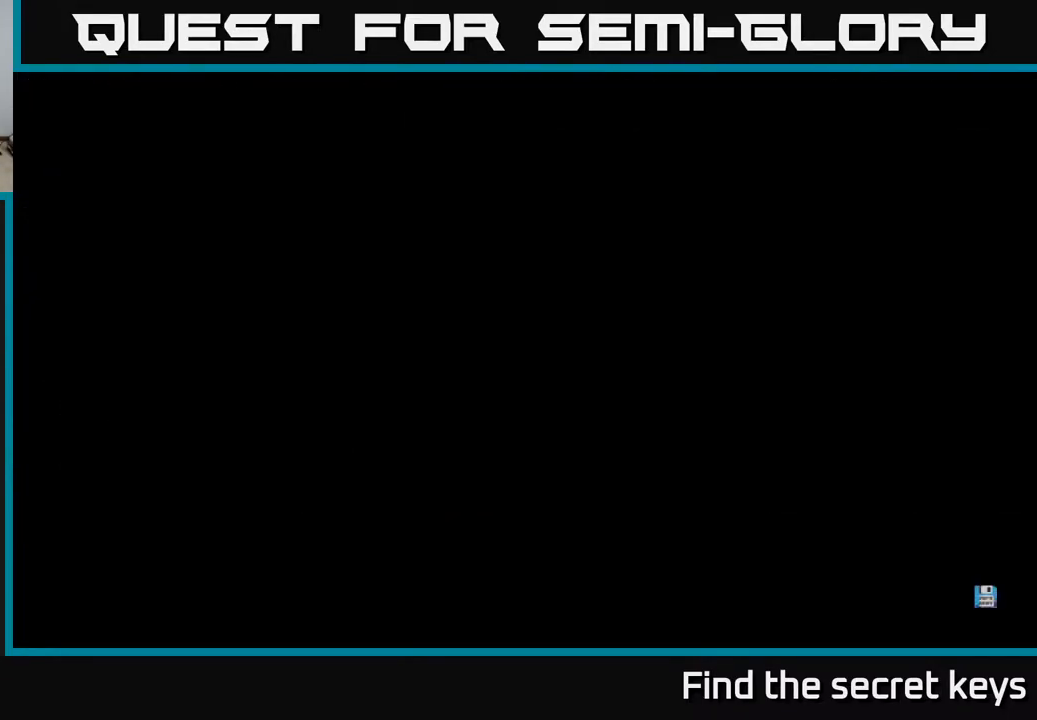
{"buttons": [], "left_stick": "center", "right_stick": "center", "events": []}
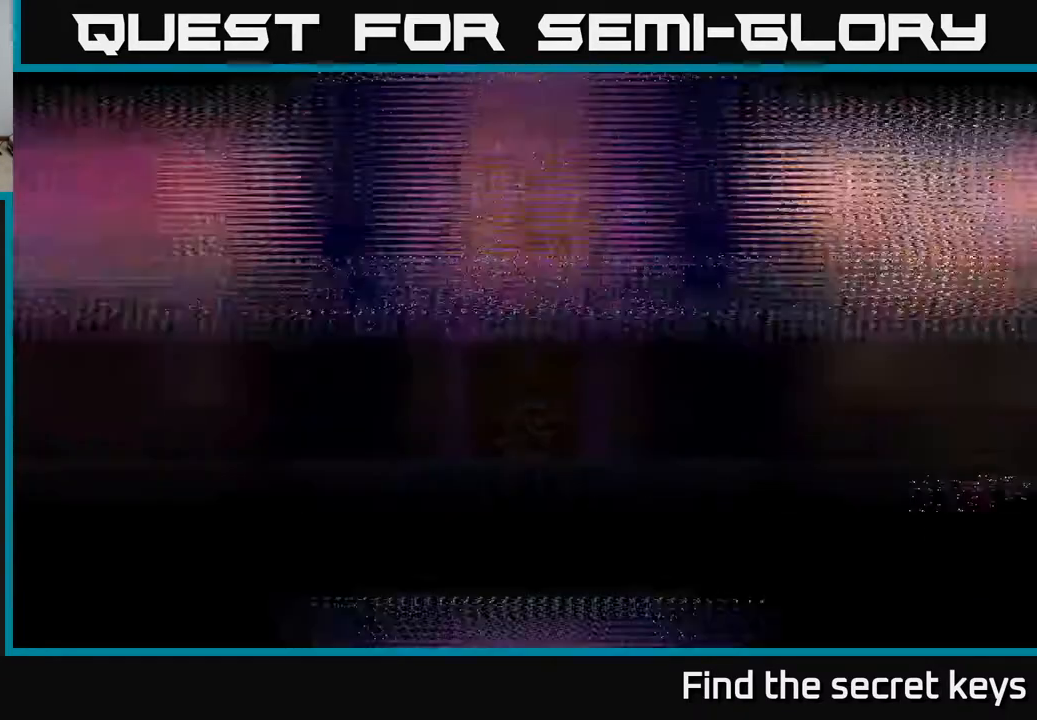
{"buttons": [], "left_stick": "center", "right_stick": "center", "events": []}
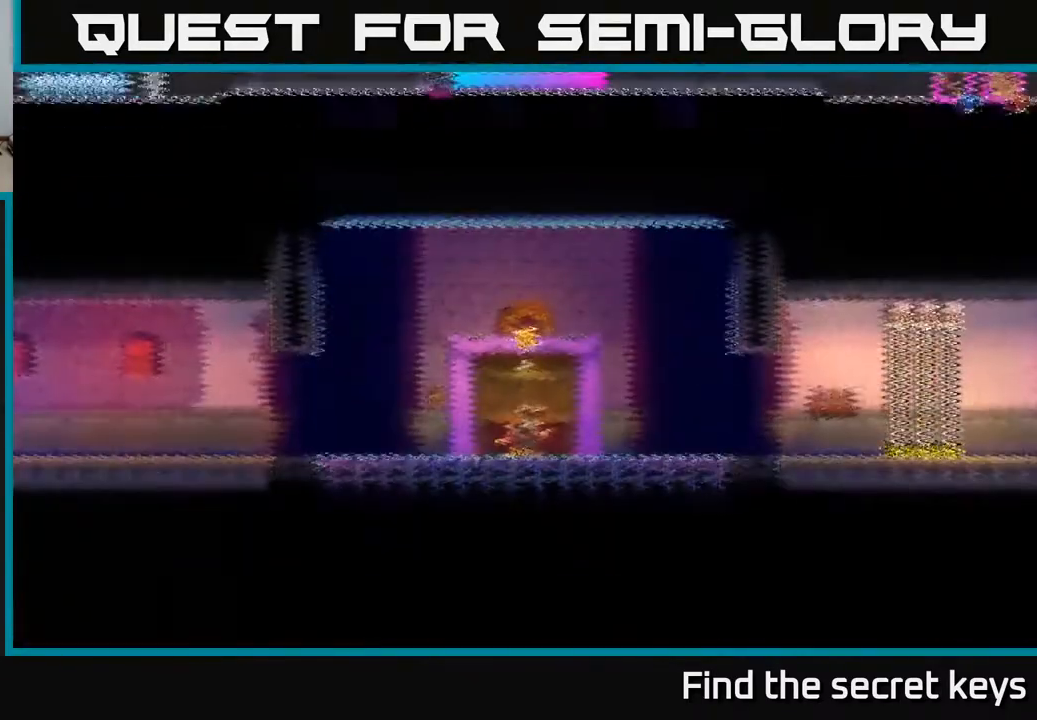
{"buttons": [], "left_stick": "center", "right_stick": "center", "events": [[33, "left_stick", "right"], [483, "left_stick", "center"]]}
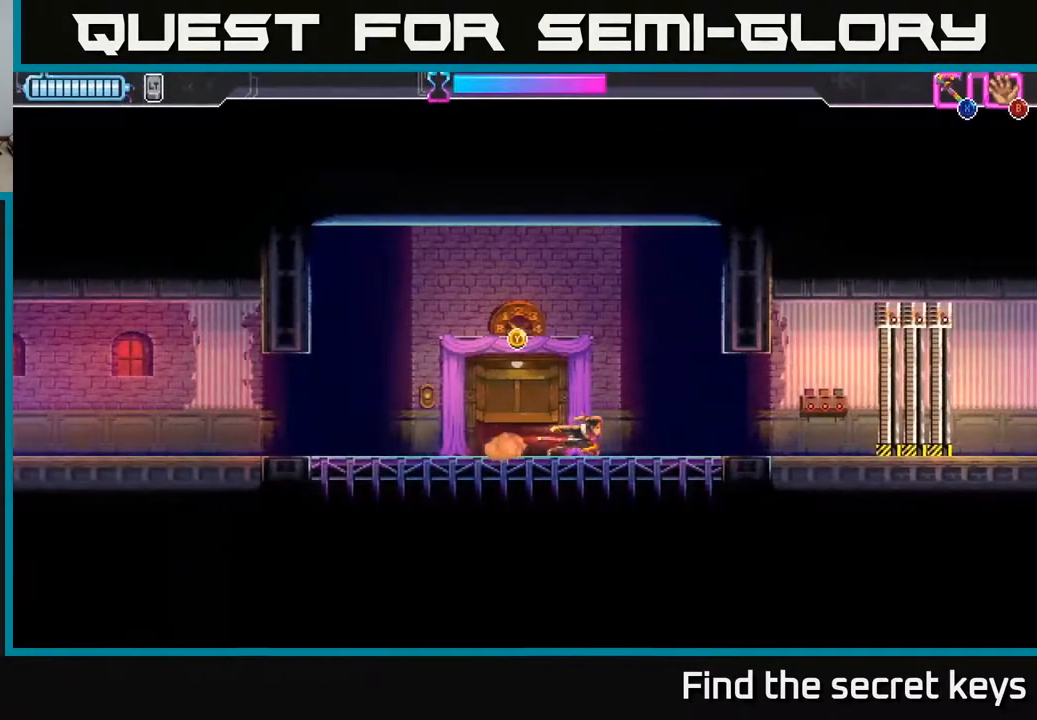
{"buttons": [], "left_stick": "right", "right_stick": "center", "events": [[350, "left_stick", "right"]]}
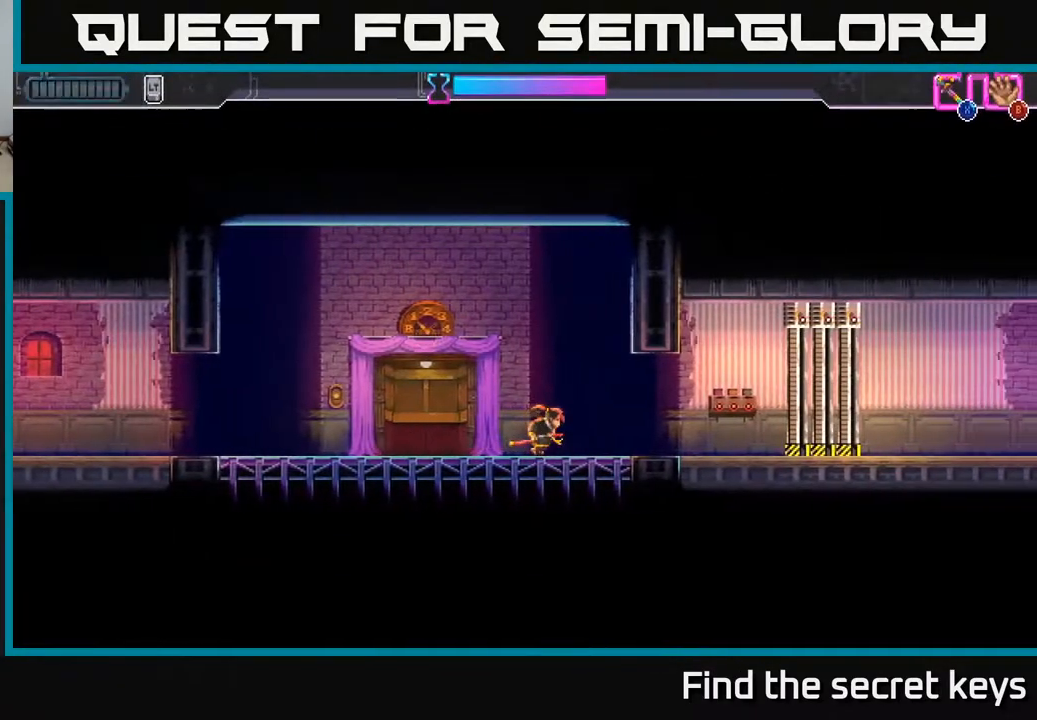
{"buttons": [], "left_stick": "center", "right_stick": "center", "events": [[267, "left_stick", "center"]]}
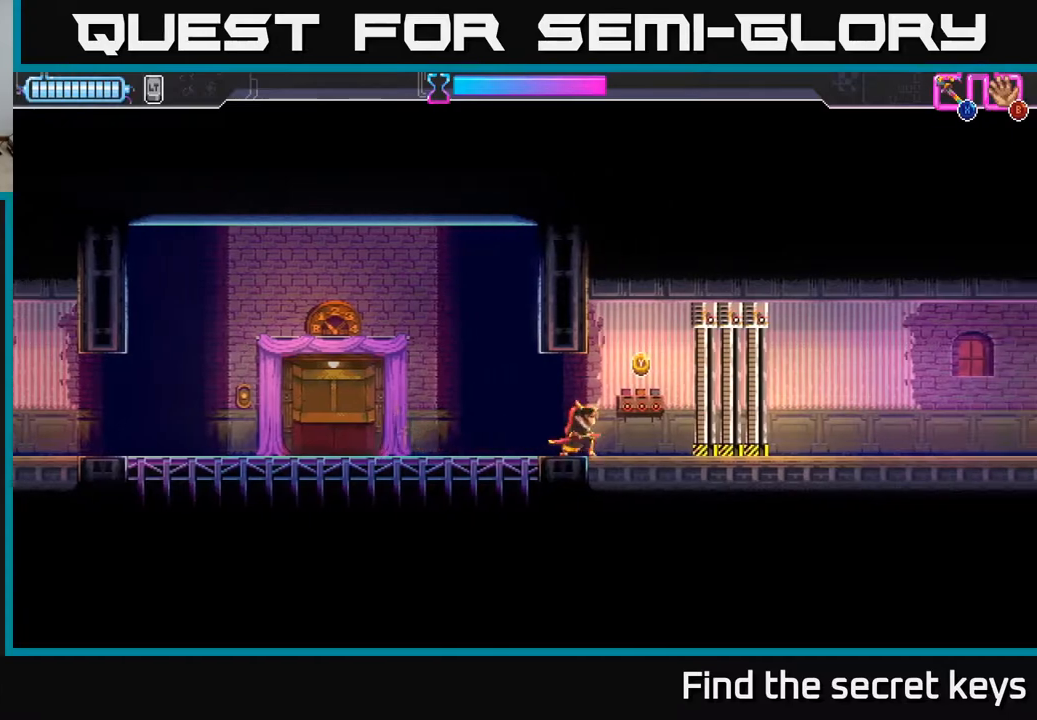
{"buttons": [], "left_stick": "center", "right_stick": "center", "events": [[17, "left_stick", "right"], [183, "left_stick", "center"]]}
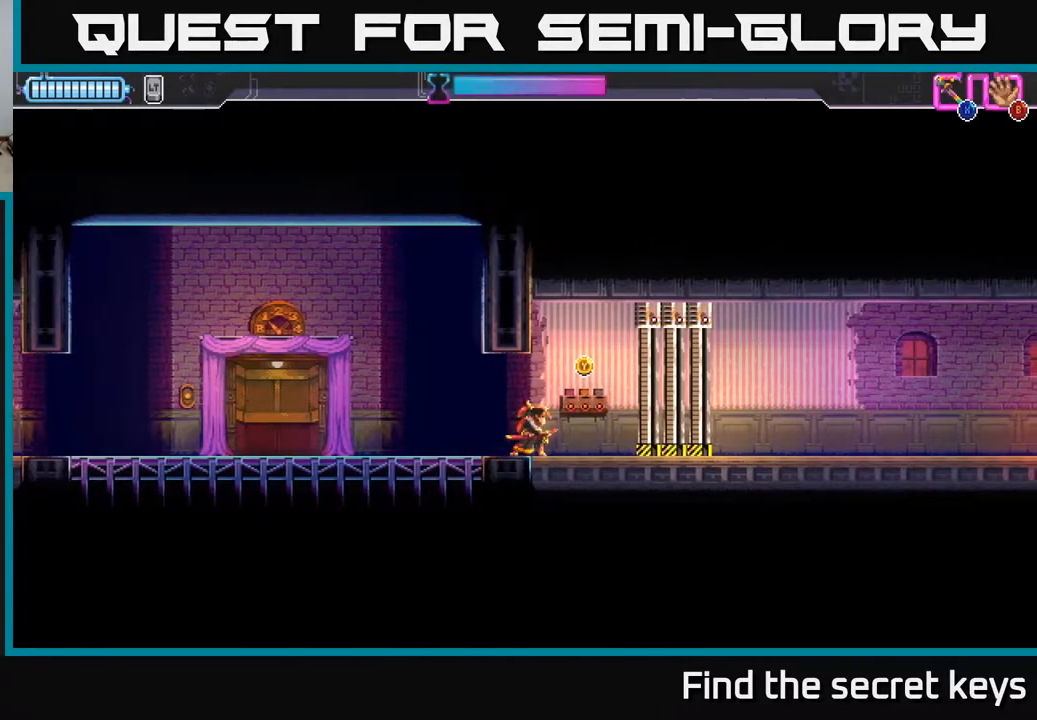
{"buttons": [], "left_stick": "center", "right_stick": "center", "events": [[67, "Y", "down"], [133, "Y", "up"]]}
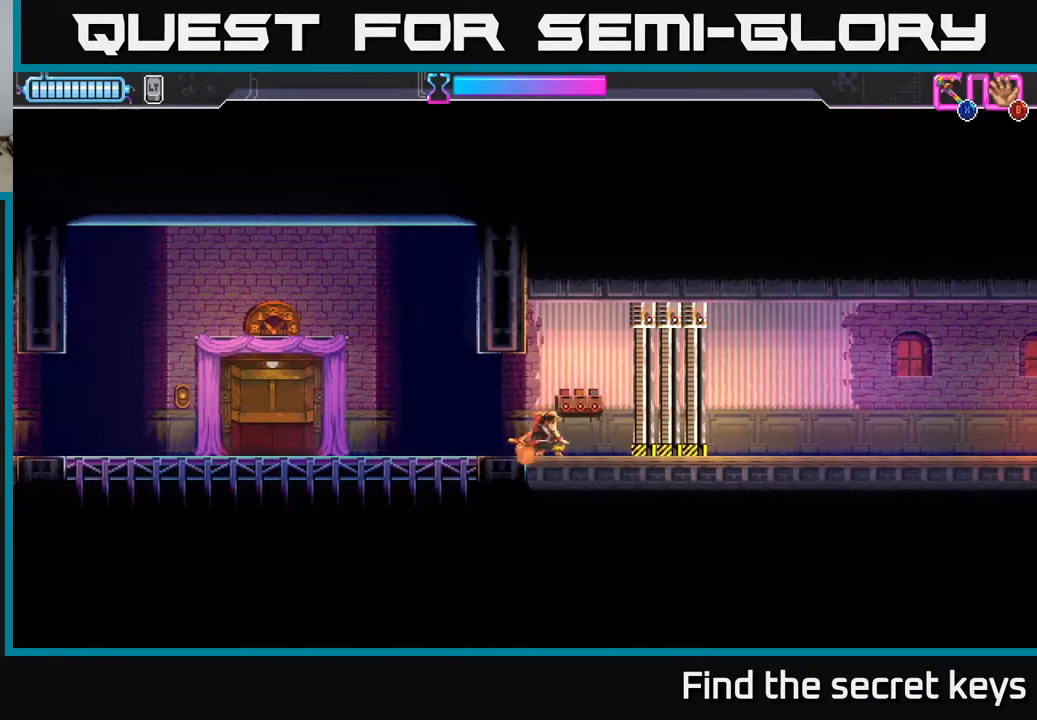
{"buttons": [], "left_stick": "center", "right_stick": "center", "events": []}
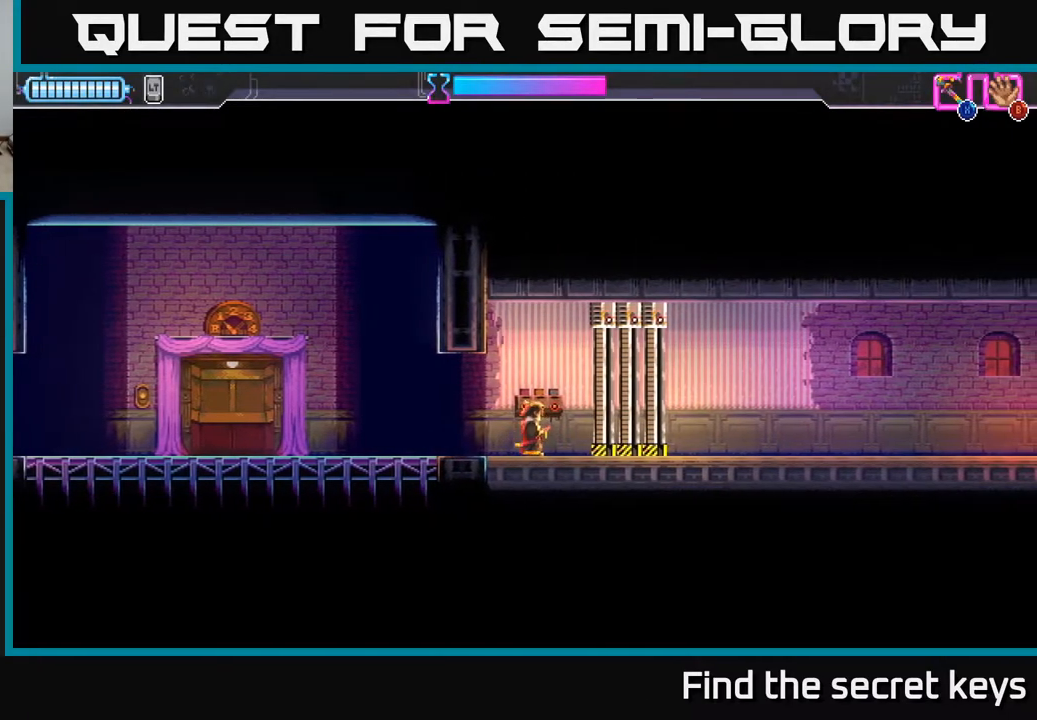
{"buttons": [], "left_stick": "center", "right_stick": "center", "events": []}
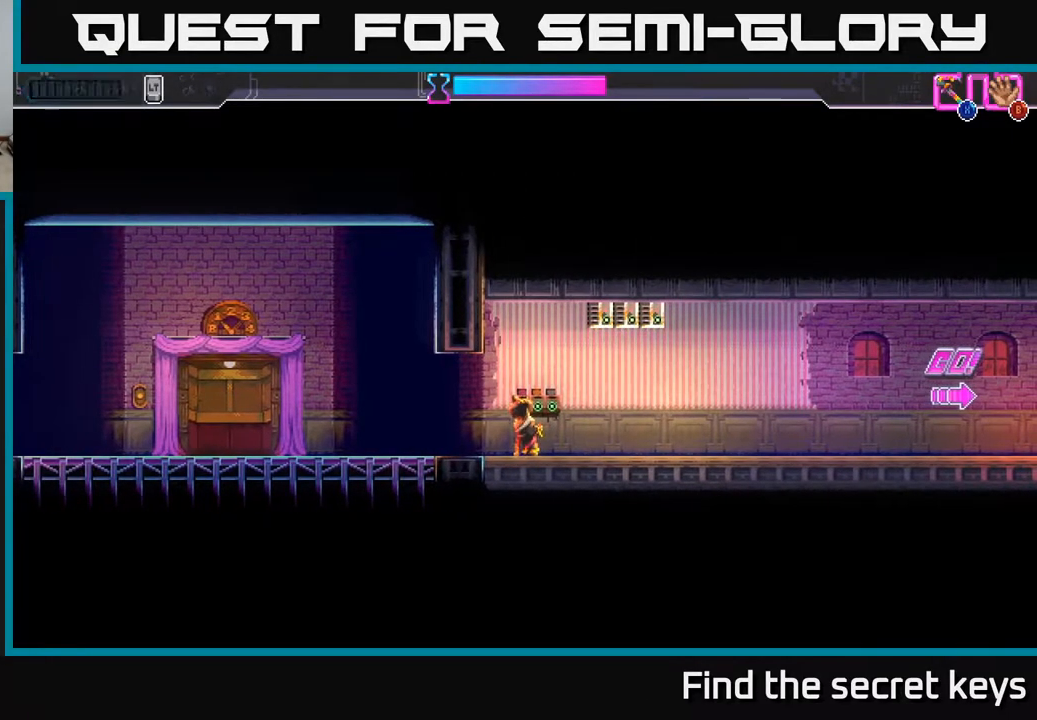
{"buttons": [], "left_stick": "right", "right_stick": "center", "events": [[83, "left_stick", "right"]]}
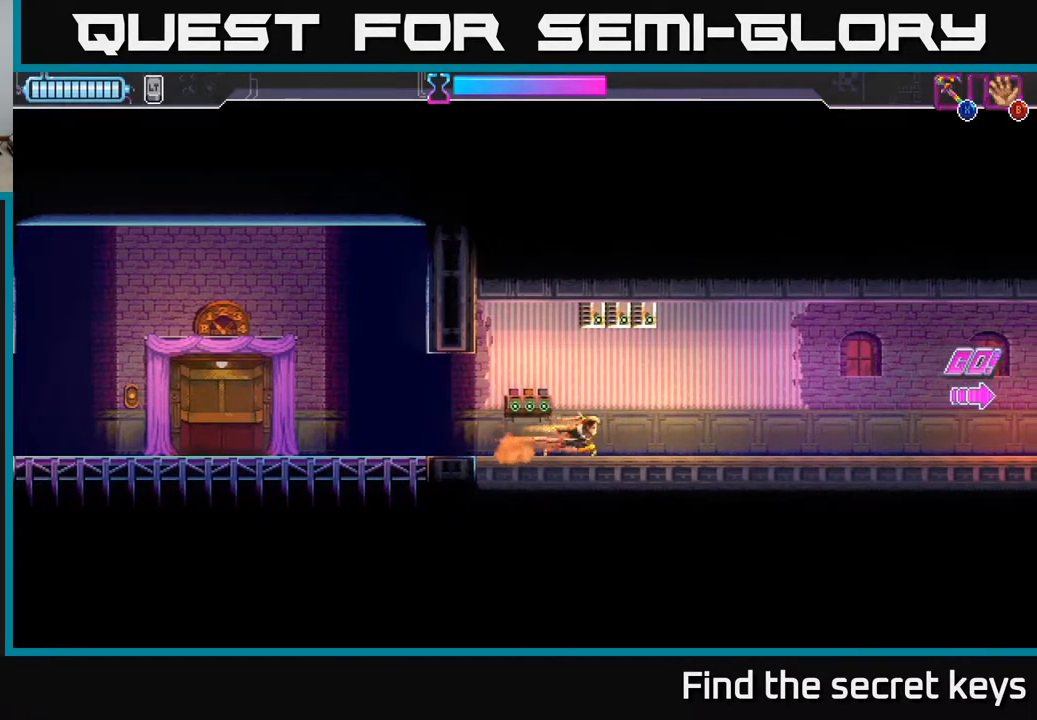
{"buttons": [], "left_stick": "right", "right_stick": "center", "events": []}
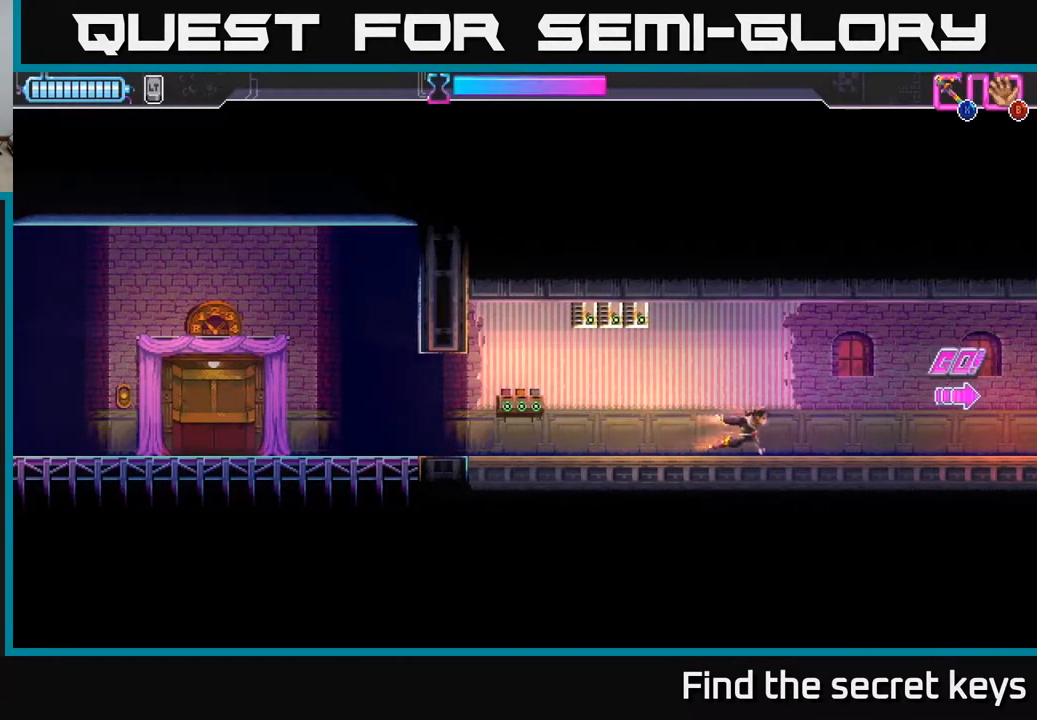
{"buttons": [], "left_stick": "right", "right_stick": "center", "events": []}
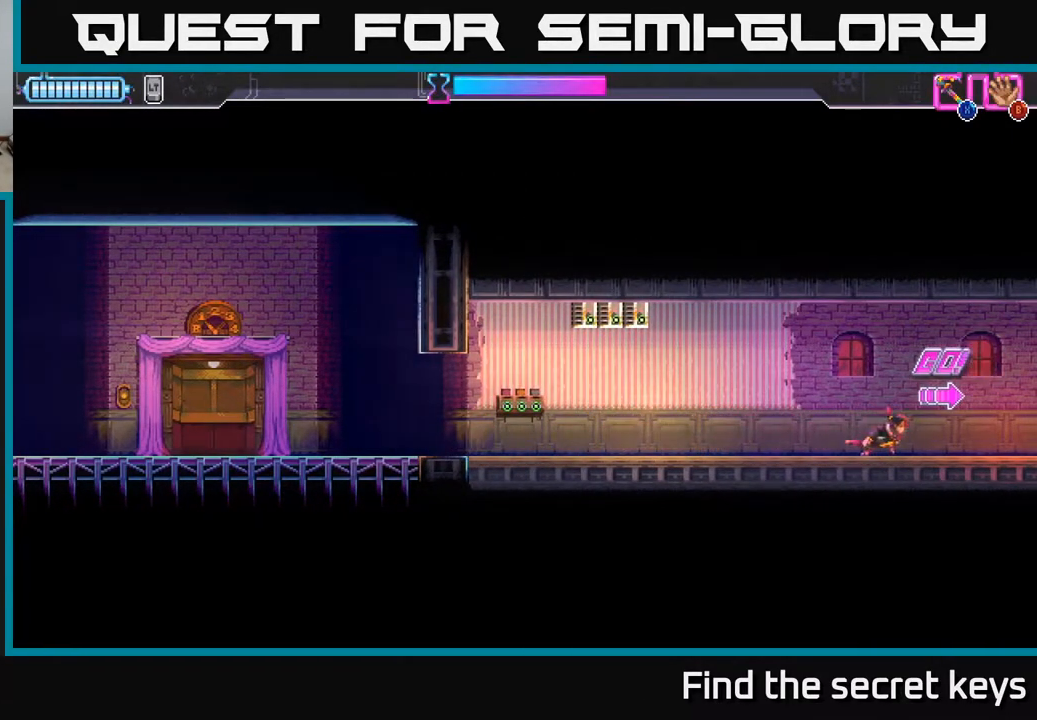
{"buttons": [], "left_stick": "right", "right_stick": "center", "events": []}
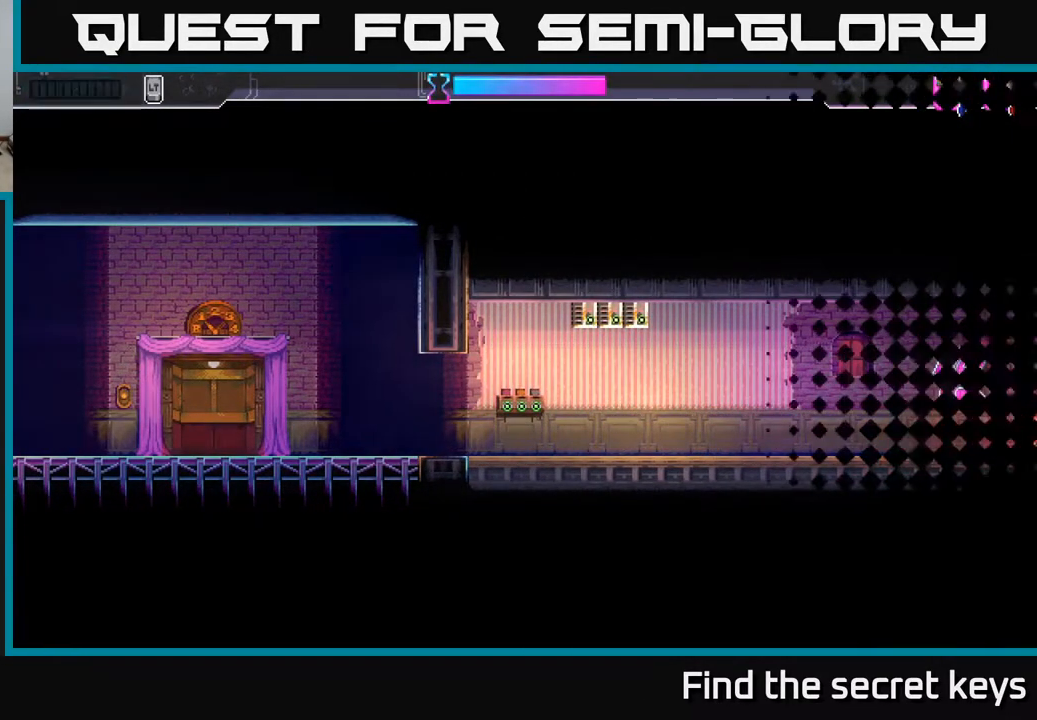
{"buttons": [], "left_stick": "center", "right_stick": "center", "events": [[333, "left_stick", "center"]]}
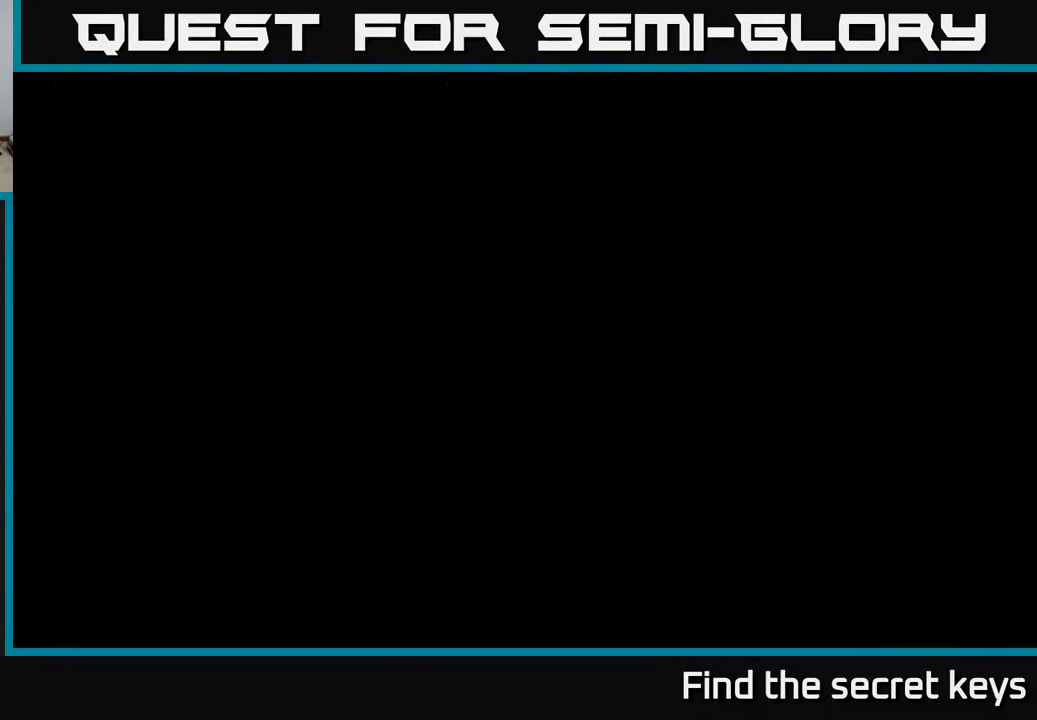
{"buttons": [], "left_stick": "center", "right_stick": "center", "events": [[83, "left_stick", "down-right"], [383, "left_stick", "center"]]}
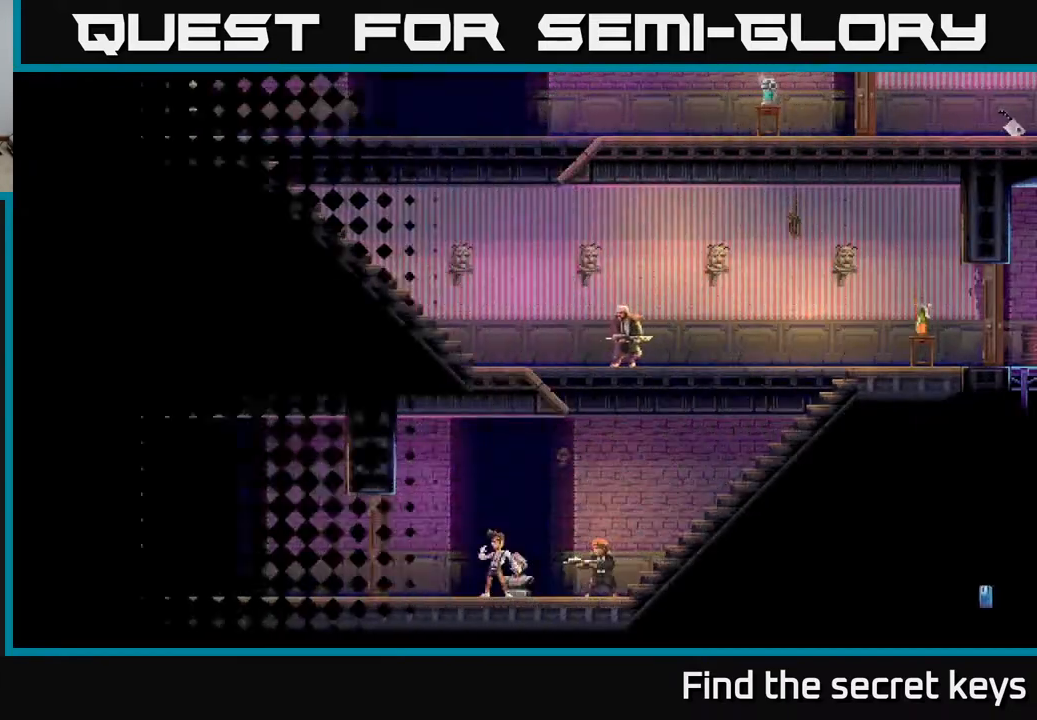
{"buttons": [], "left_stick": "right", "right_stick": "center", "events": [[117, "left_stick", "right"]]}
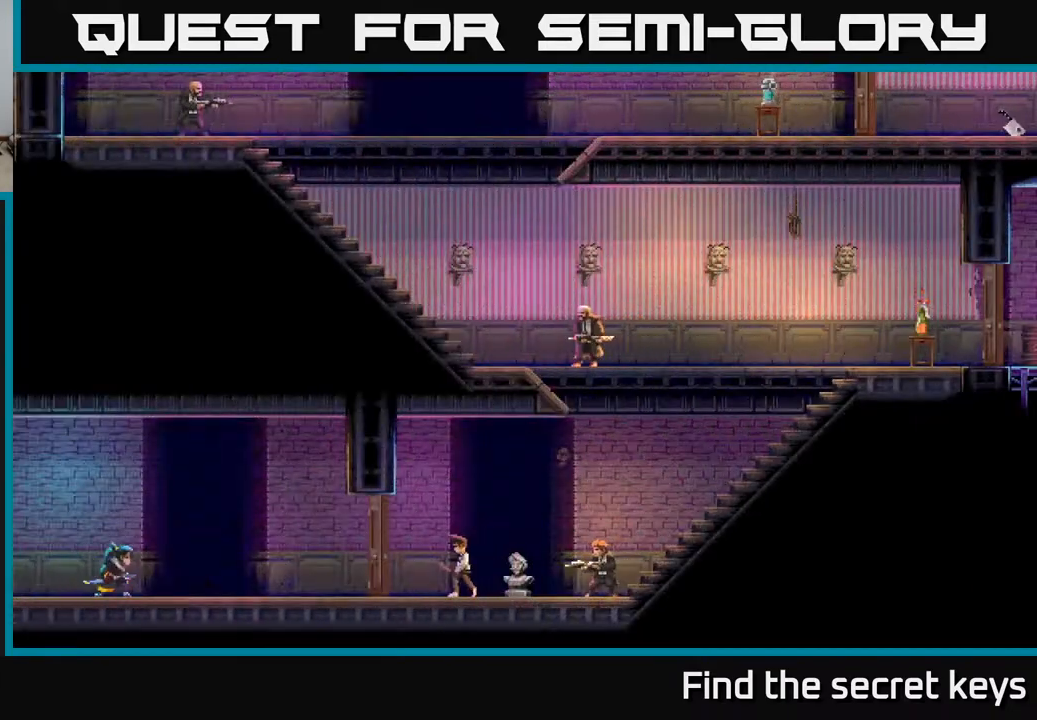
{"buttons": [], "left_stick": "right", "right_stick": "center", "events": [[217, "left_stick", "center"], [333, "left_stick", "right"]]}
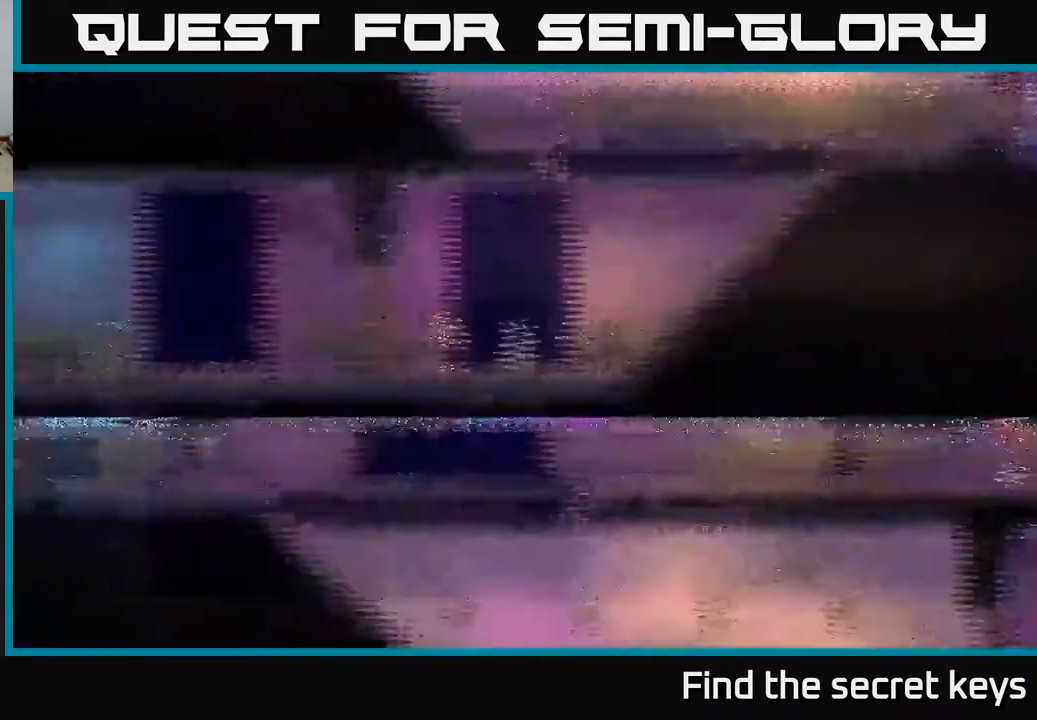
{"buttons": [], "left_stick": "right", "right_stick": "center", "events": []}
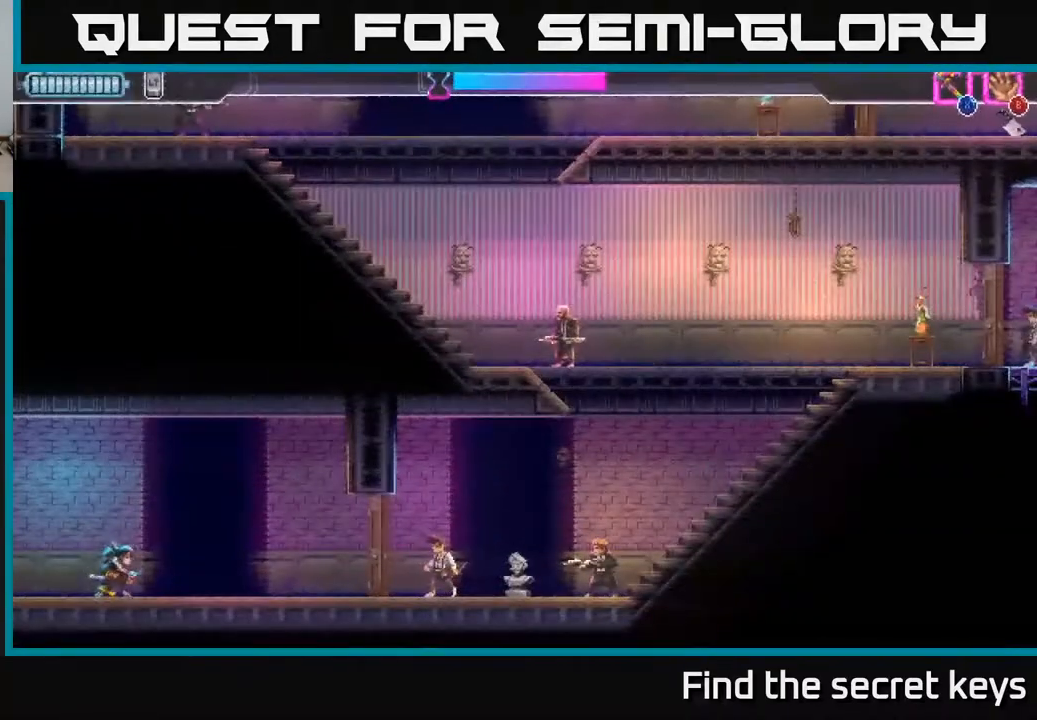
{"buttons": [], "left_stick": "right", "right_stick": "center", "events": []}
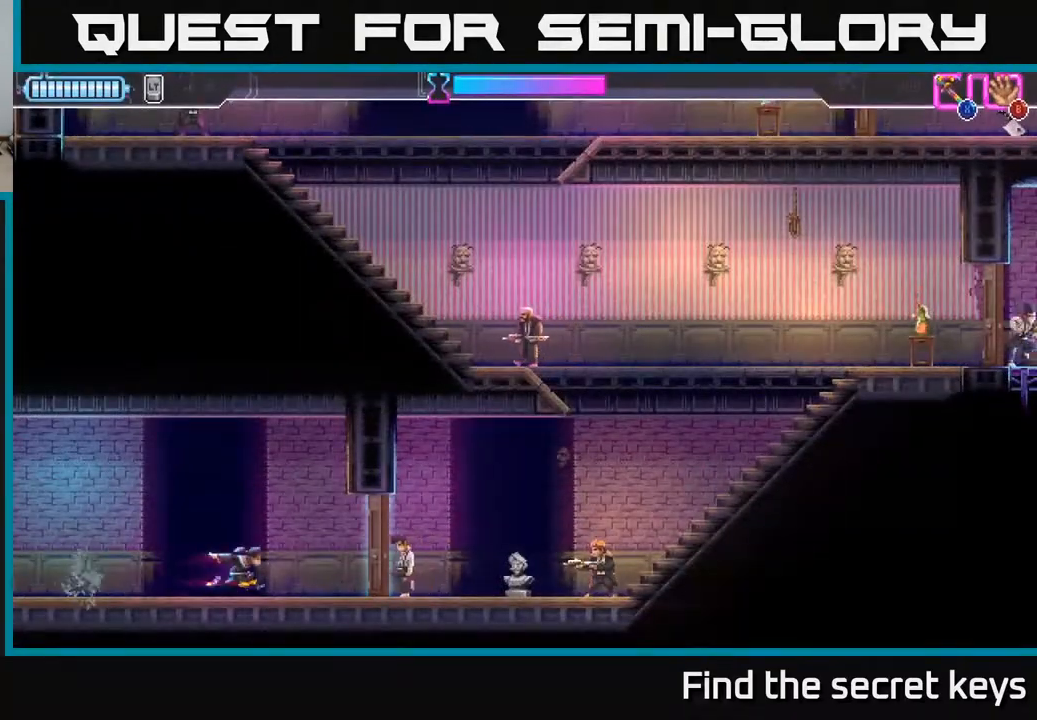
{"buttons": [], "left_stick": "right", "right_stick": "center", "events": [[167, "X", "down"], [317, "X", "up"]]}